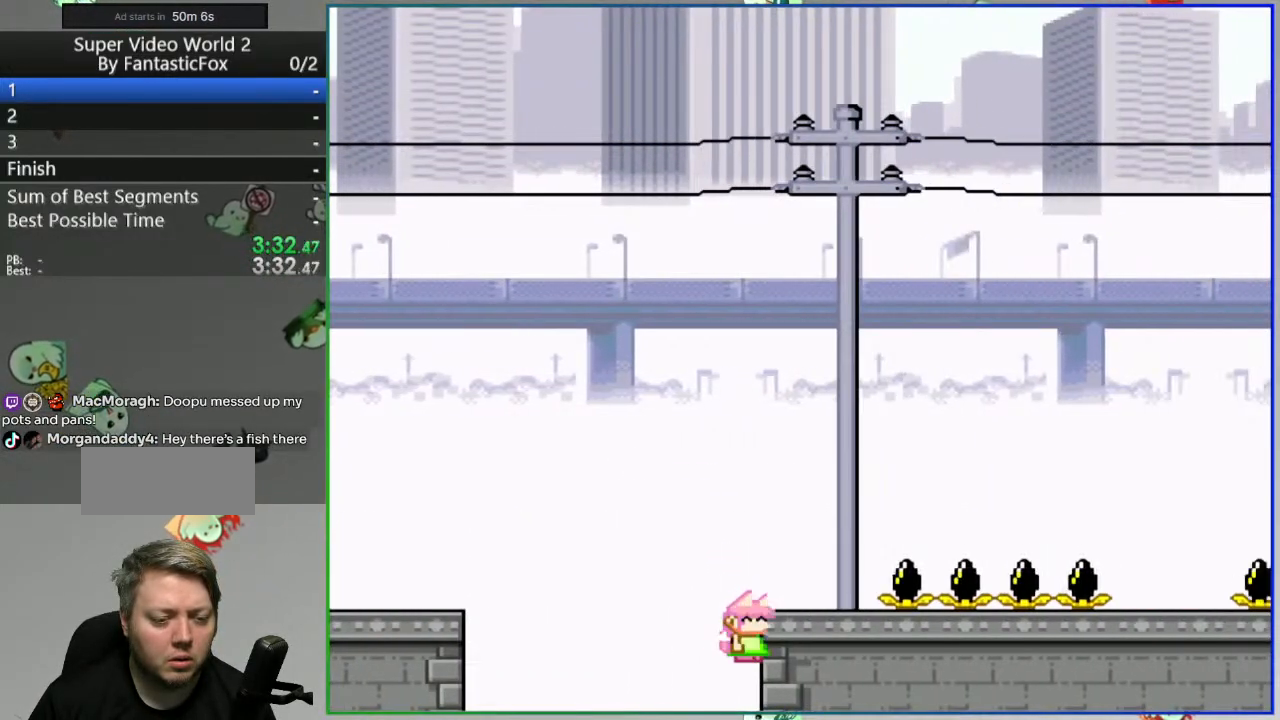
Gameplay with a controller (Nintendo layout); each line is a JSON object with the inputs held at the frame after it. "events" lists button and stick changes between this image and that frame as [ms after this image, input, new state], when the widget could be followed in between. Not read: L3 R3.
{"buttons": ["A"], "events": [[133, "Y", "up"], [500, "A", "down"]]}
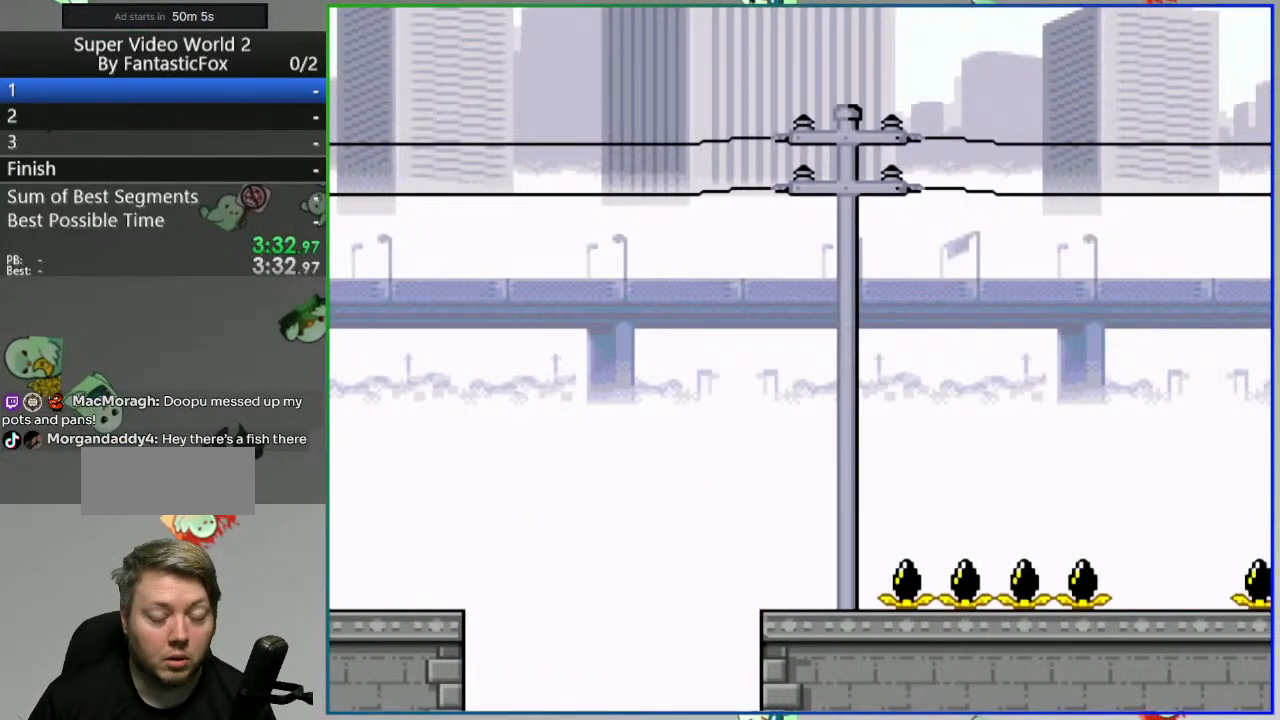
{"buttons": [], "events": [[83, "A", "up"], [167, "A", "down"], [250, "A", "up"]]}
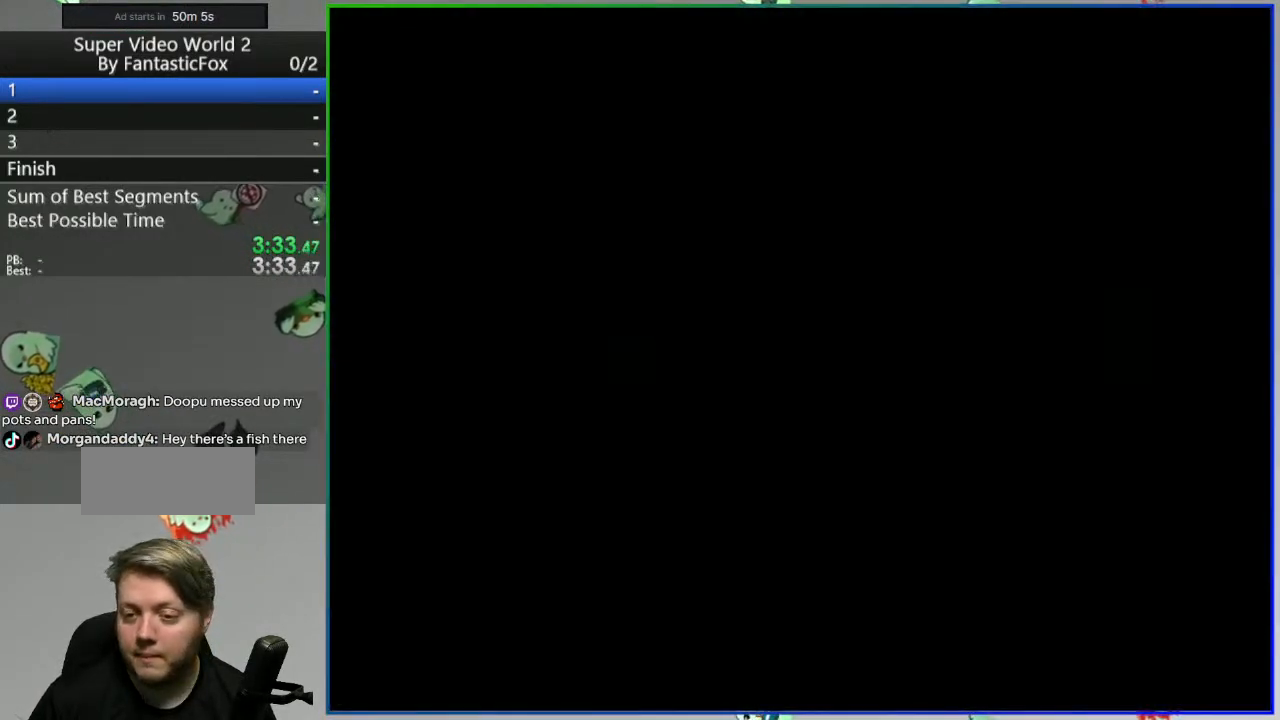
{"buttons": [], "events": []}
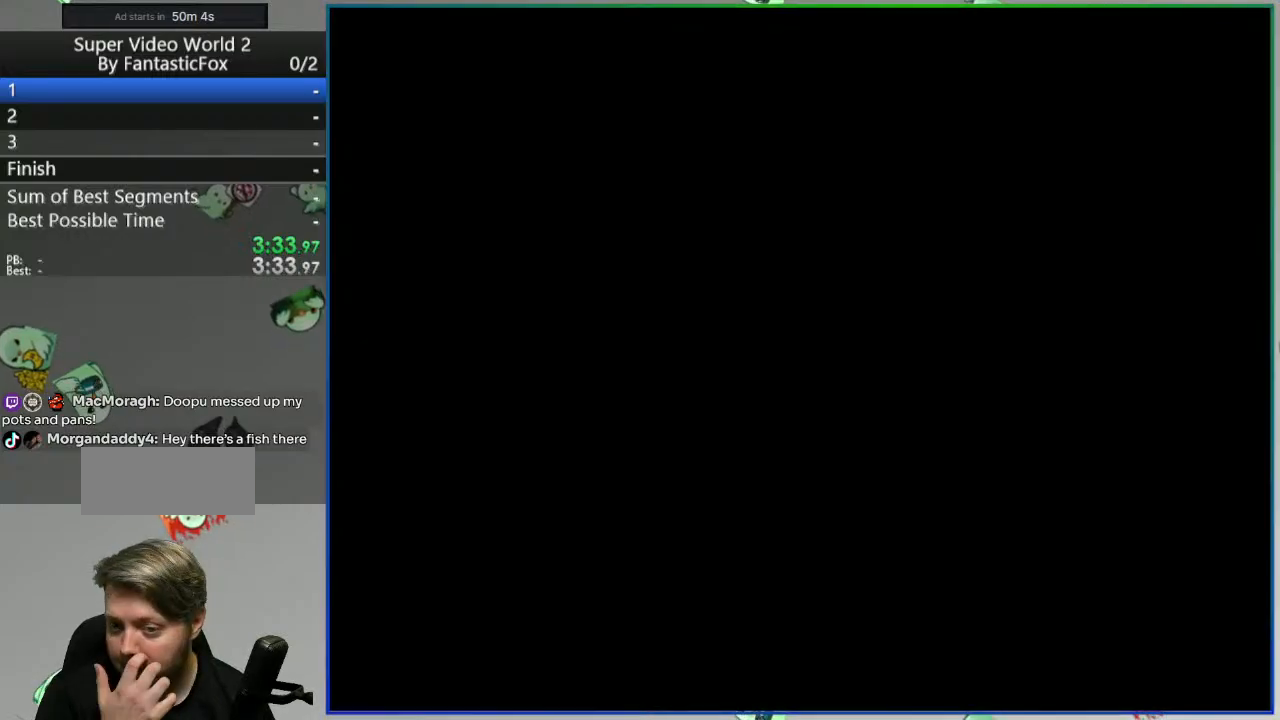
{"buttons": [], "events": []}
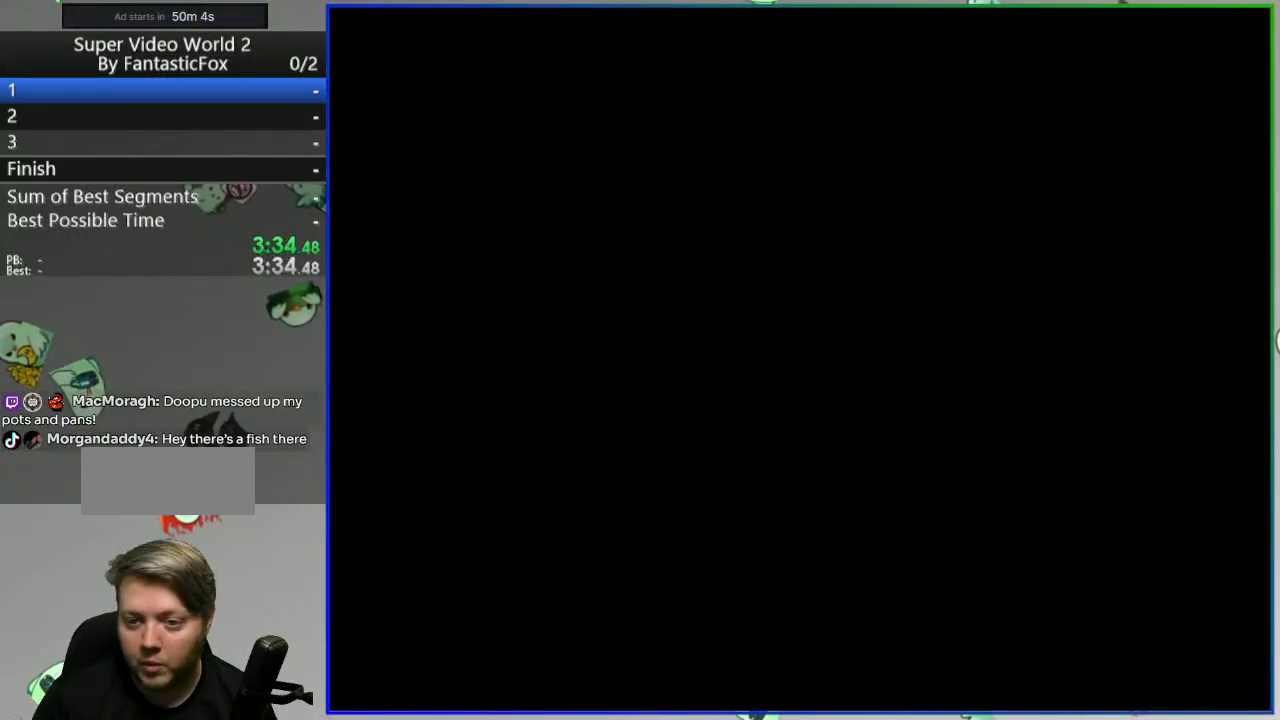
{"buttons": ["Y", "DPAD_RIGHT"], "events": [[200, "DPAD_RIGHT", "down"], [233, "Y", "down"]]}
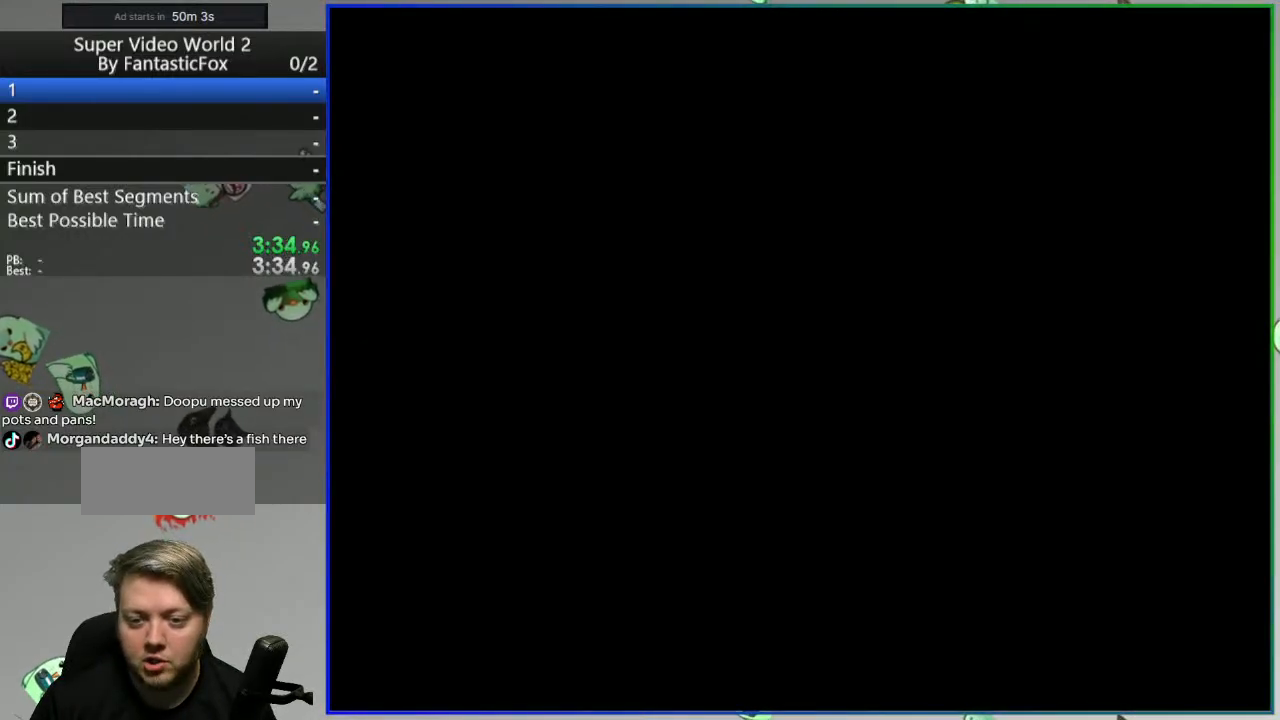
{"buttons": ["Y", "DPAD_RIGHT"], "events": []}
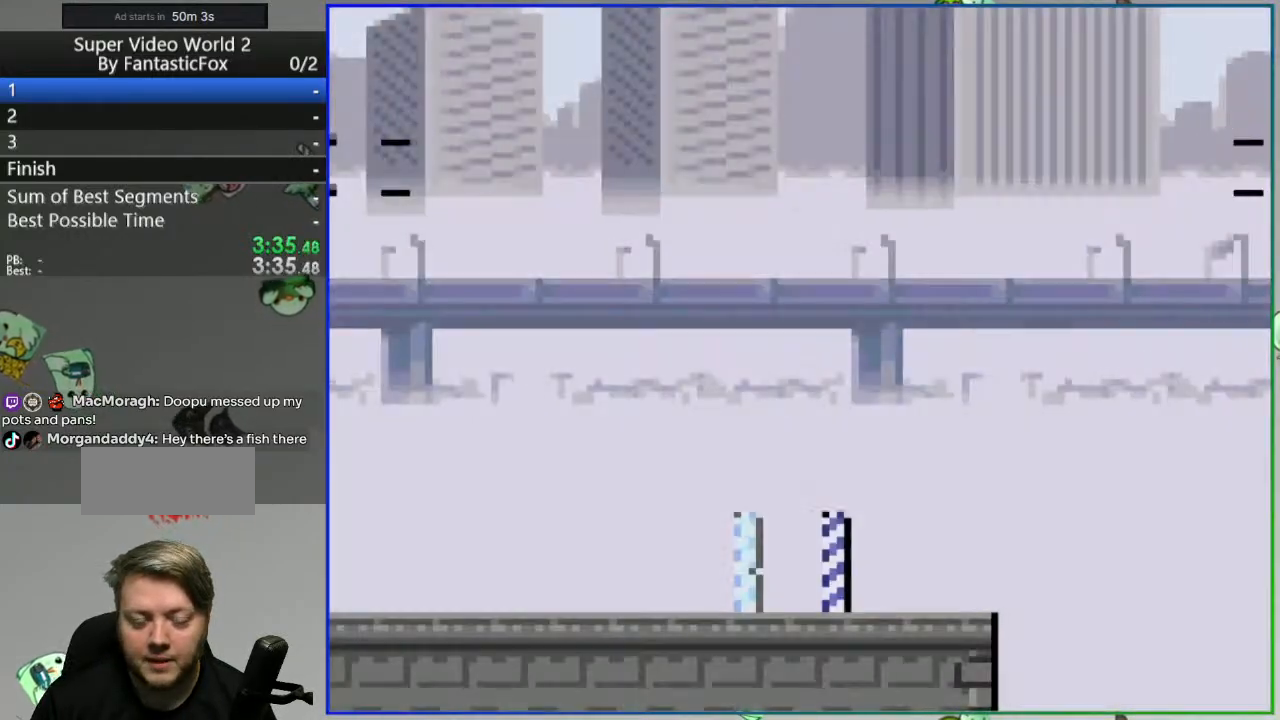
{"buttons": ["B", "Y", "DPAD_RIGHT"], "events": [[500, "B", "down"]]}
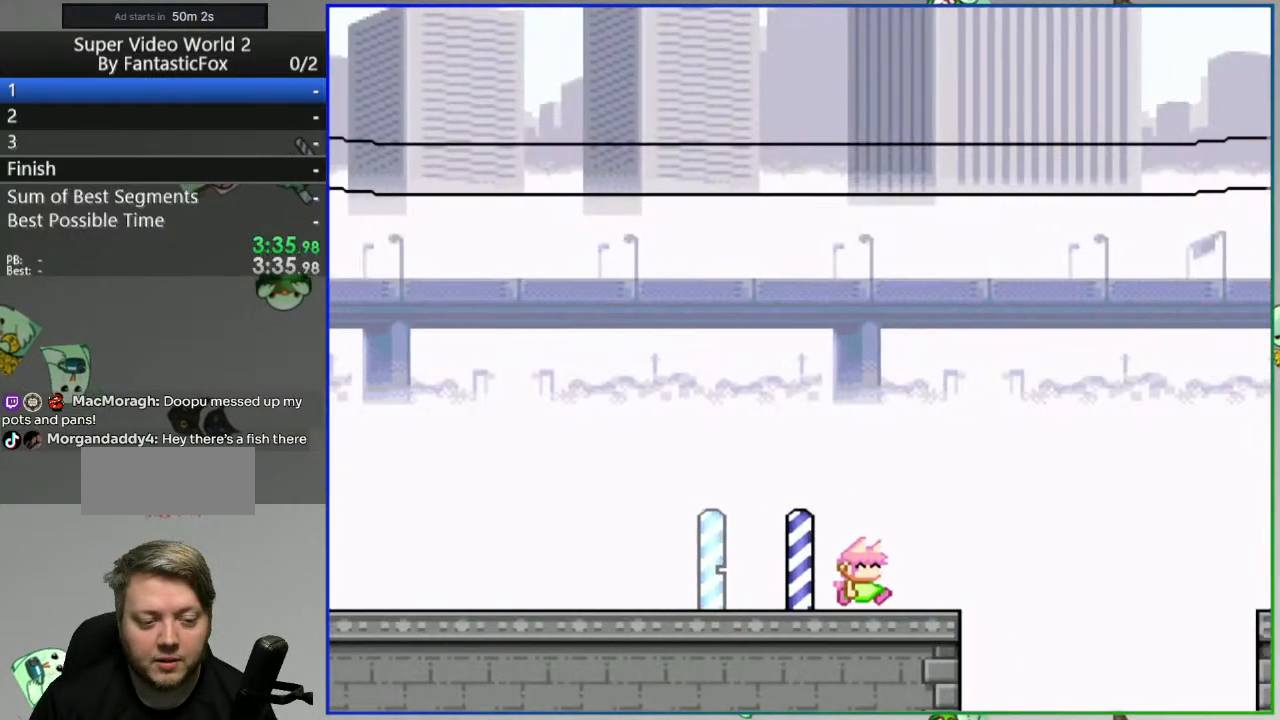
{"buttons": ["Y", "DPAD_RIGHT"], "events": [[433, "B", "up"]]}
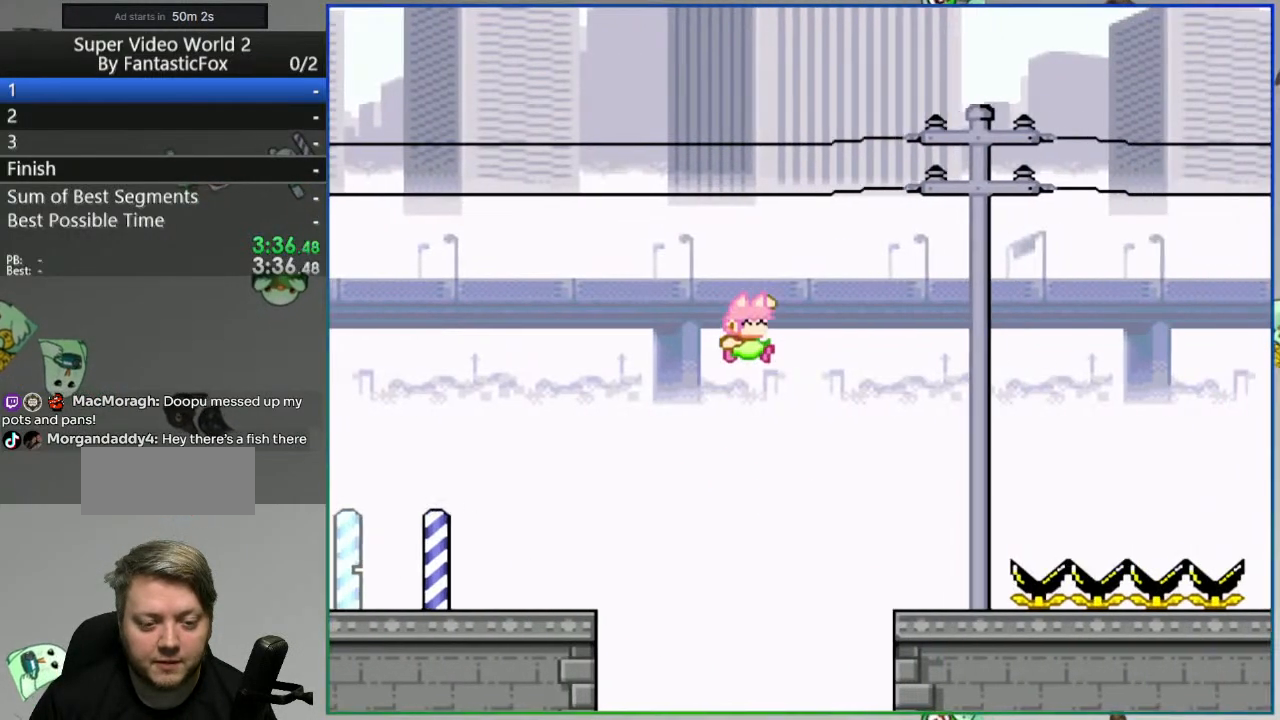
{"buttons": ["Y", "DPAD_RIGHT"], "events": [[133, "DPAD_RIGHT", "up"], [183, "DPAD_LEFT", "down"], [367, "DPAD_LEFT", "up"], [417, "DPAD_RIGHT", "down"]]}
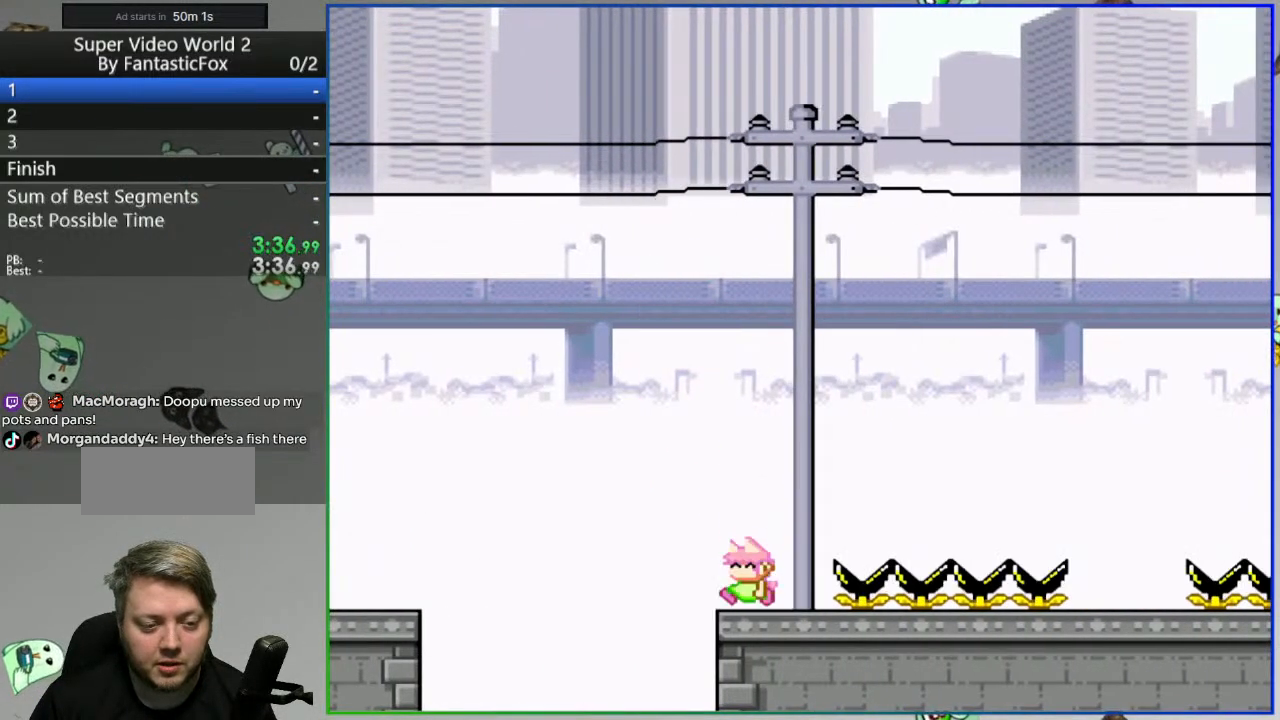
{"buttons": ["B", "Y", "DPAD_RIGHT"], "events": [[100, "B", "down"]]}
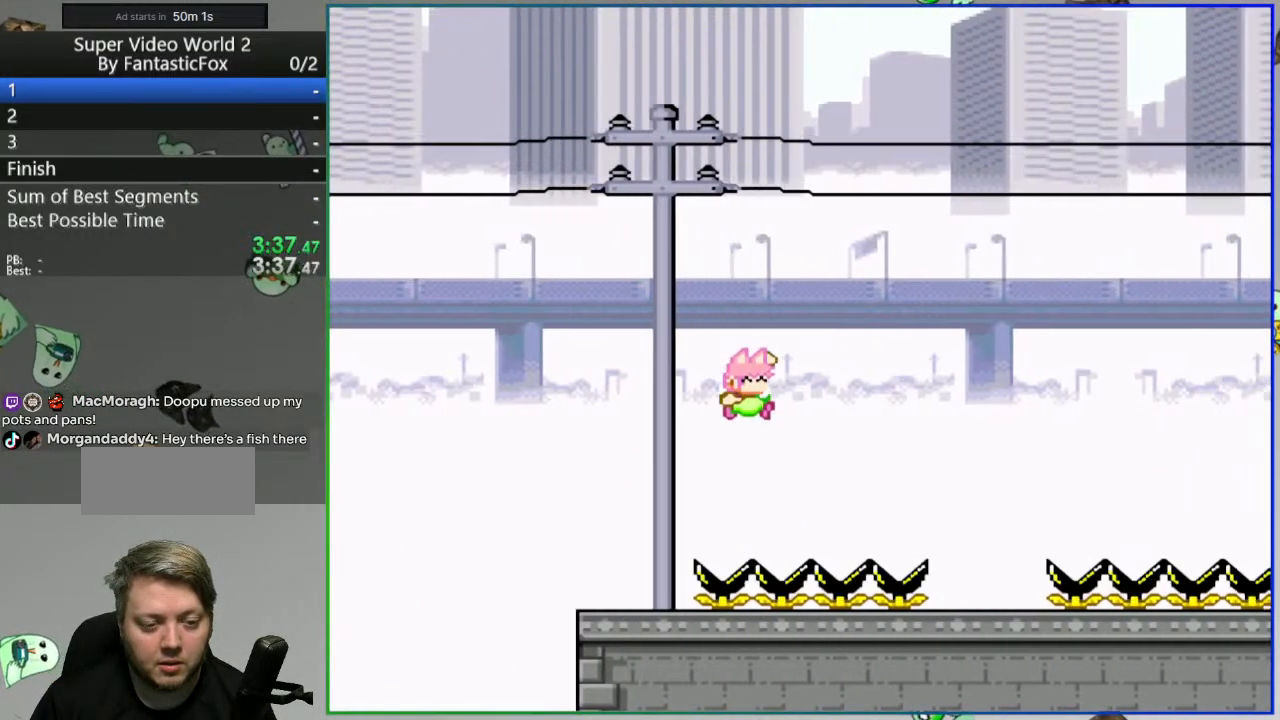
{"buttons": ["Y"], "events": [[167, "B", "up"], [233, "DPAD_RIGHT", "up"], [283, "DPAD_LEFT", "down"], [483, "DPAD_LEFT", "up"]]}
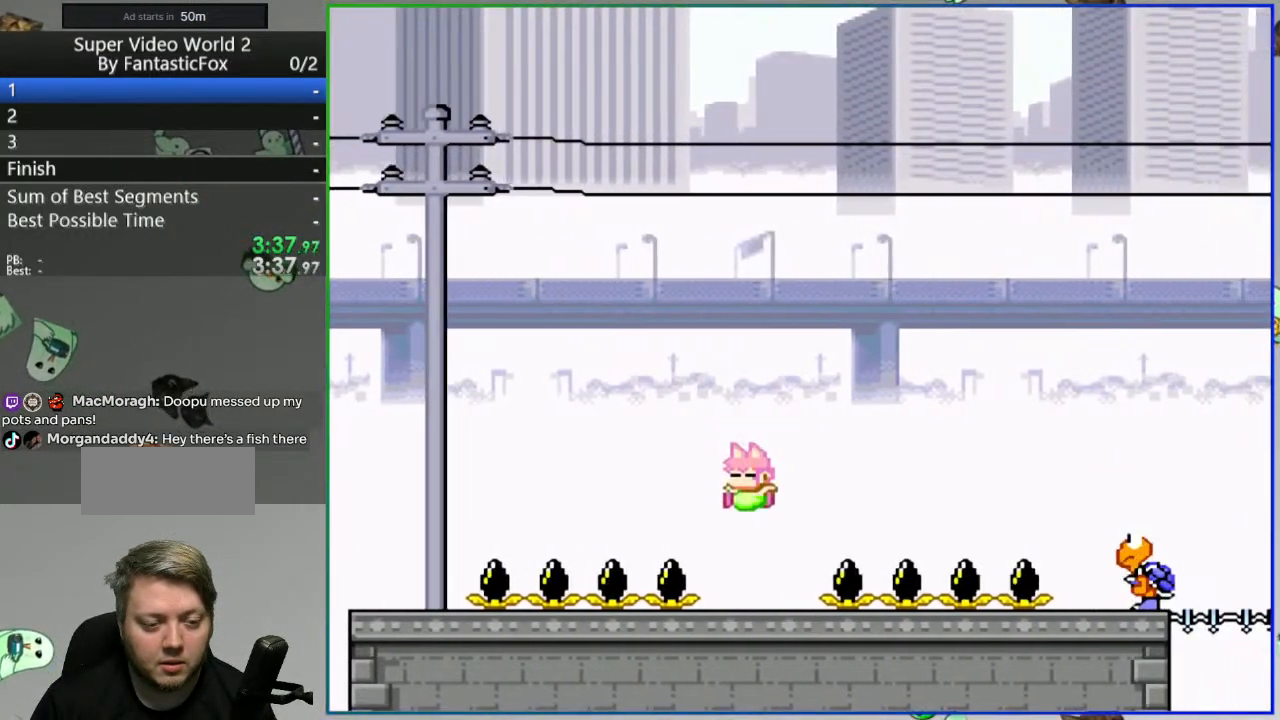
{"buttons": ["B", "Y", "DPAD_RIGHT"], "events": [[50, "DPAD_RIGHT", "down"], [250, "B", "down"]]}
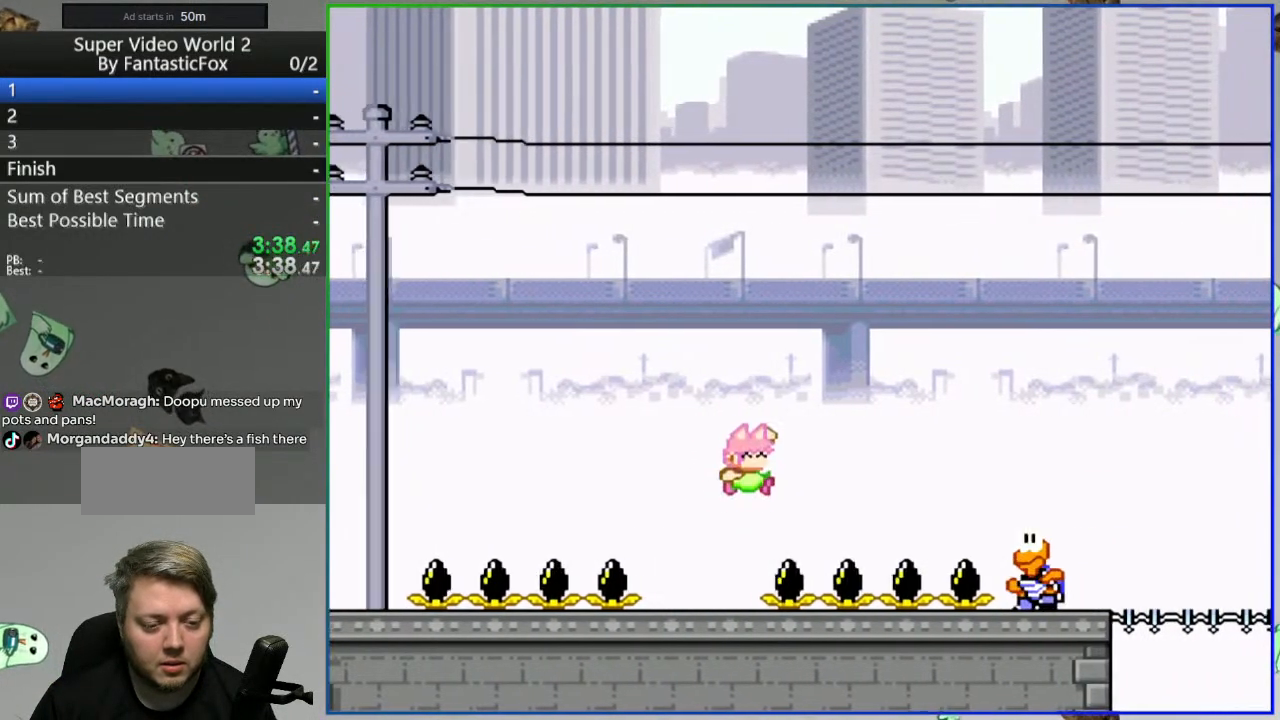
{"buttons": ["B", "Y", "DPAD_LEFT"], "events": [[450, "DPAD_RIGHT", "up"], [500, "DPAD_LEFT", "down"]]}
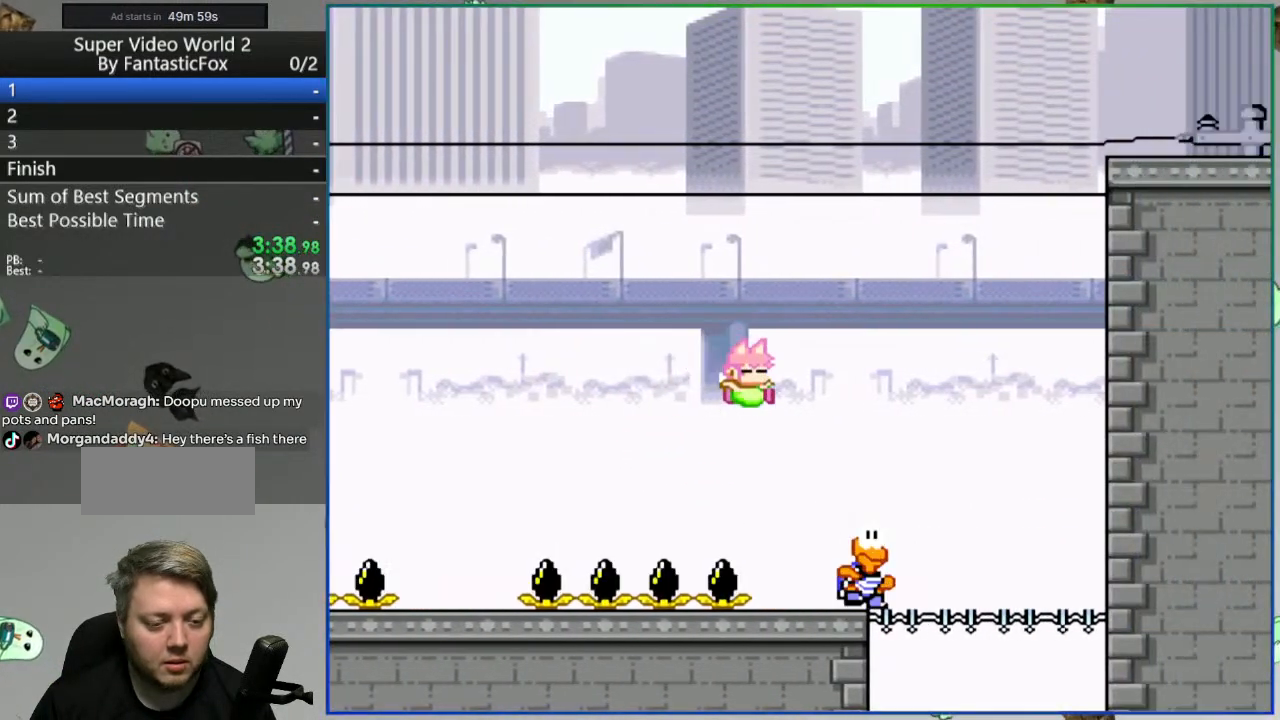
{"buttons": ["B", "Y", "DPAD_RIGHT"], "events": [[317, "DPAD_LEFT", "up"], [400, "DPAD_RIGHT", "down"]]}
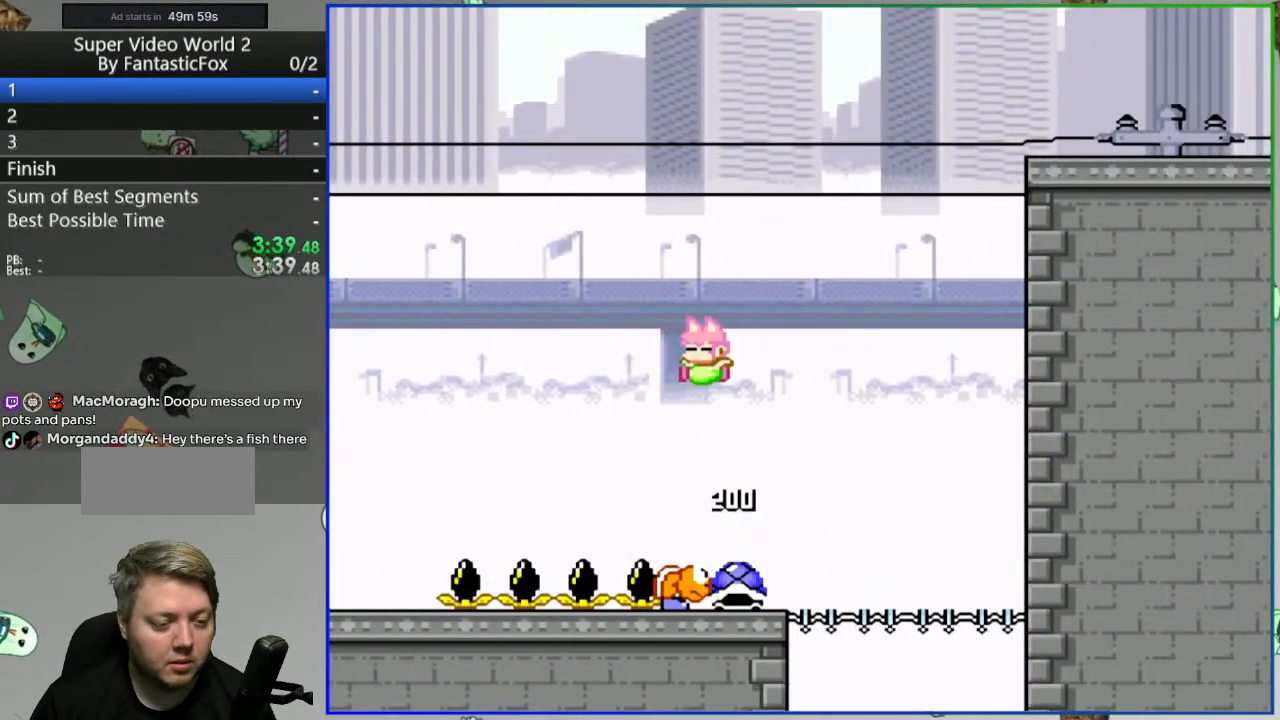
{"buttons": ["B", "Y", "DPAD_RIGHT"], "events": [[50, "DPAD_RIGHT", "up"], [233, "DPAD_LEFT", "down"], [350, "DPAD_LEFT", "up"], [417, "DPAD_RIGHT", "down"]]}
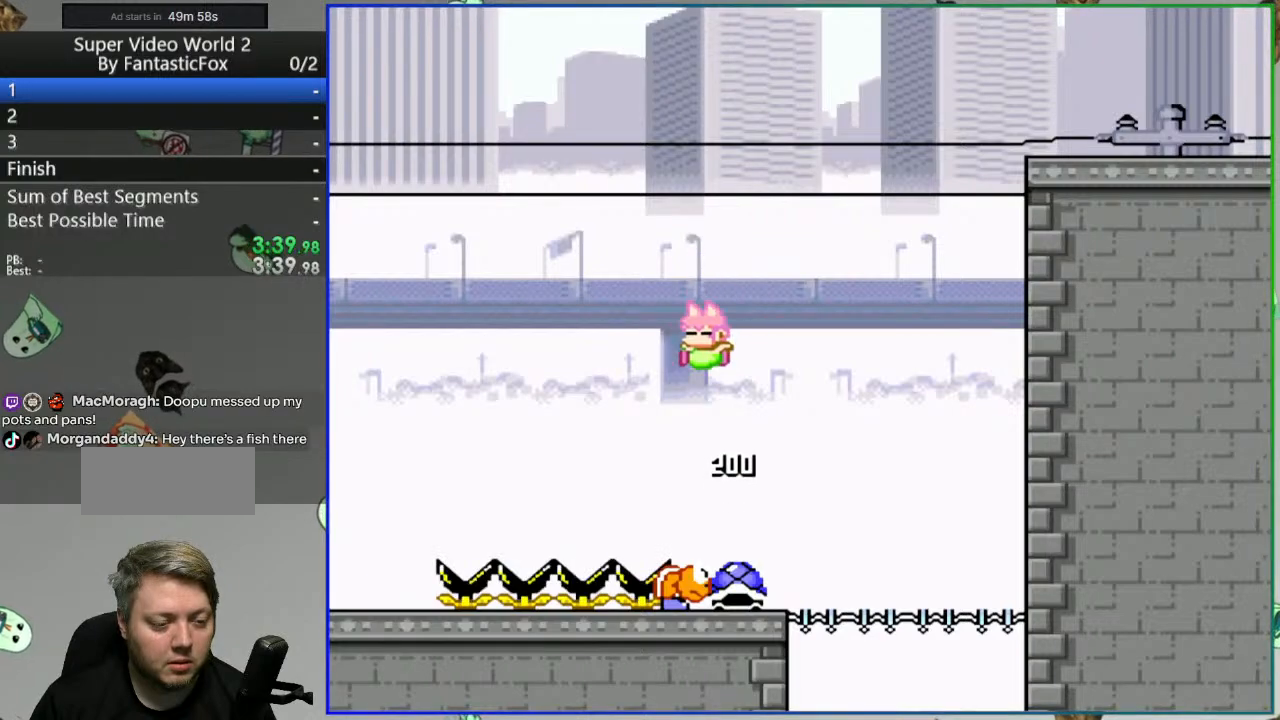
{"buttons": ["Y", "DPAD_LEFT"], "events": [[33, "DPAD_RIGHT", "up"], [100, "DPAD_LEFT", "down"], [183, "DPAD_LEFT", "up"], [217, "DPAD_RIGHT", "down"], [333, "DPAD_RIGHT", "up"], [350, "B", "up"], [433, "DPAD_LEFT", "down"]]}
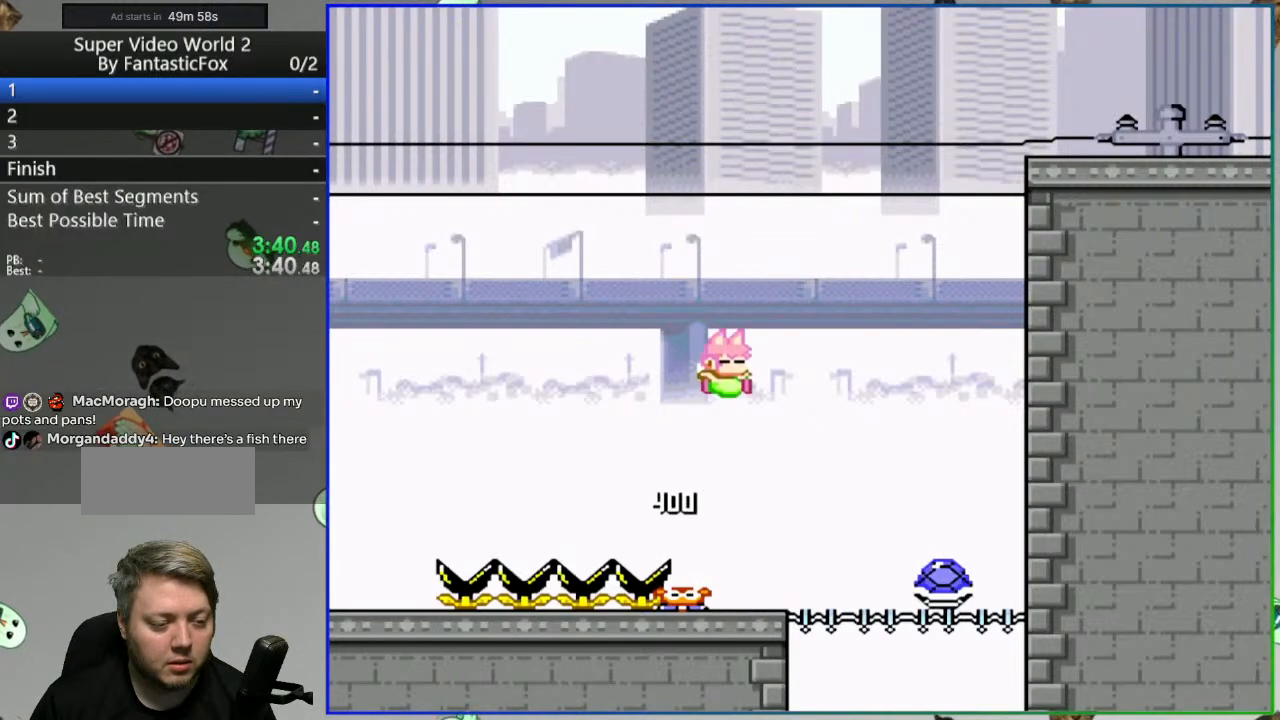
{"buttons": ["Y", "DPAD_RIGHT"], "events": [[67, "DPAD_LEFT", "up"], [100, "DPAD_RIGHT", "down"], [233, "DPAD_RIGHT", "up"], [267, "DPAD_LEFT", "down"], [383, "DPAD_LEFT", "up"], [417, "DPAD_RIGHT", "down"]]}
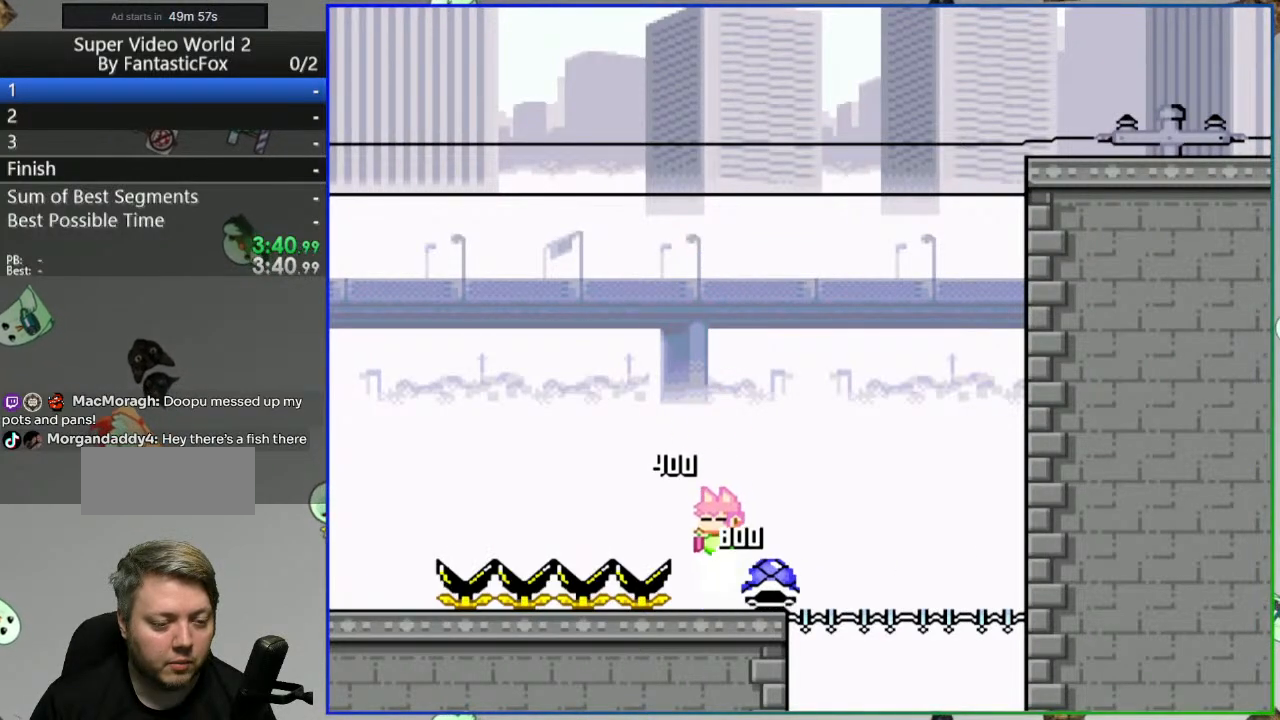
{"buttons": ["Y"], "events": [[50, "DPAD_RIGHT", "up"], [217, "DPAD_LEFT", "down"], [300, "DPAD_LEFT", "up"]]}
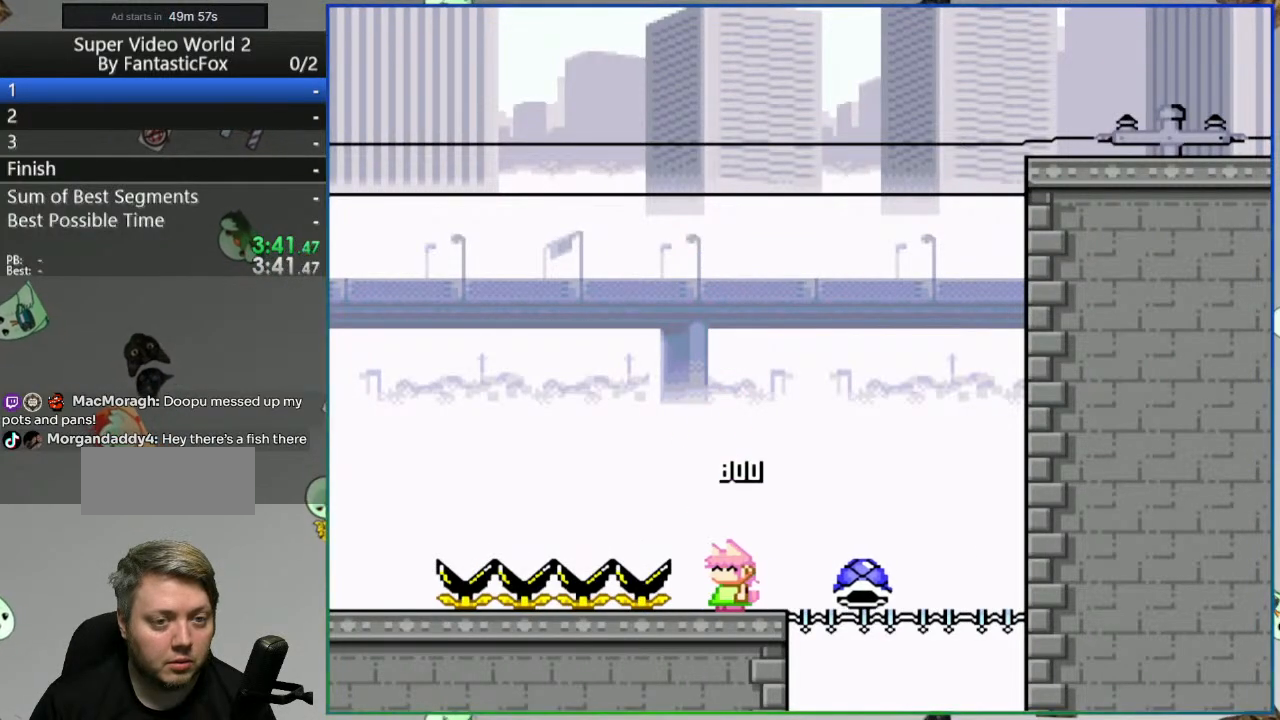
{"buttons": ["Y"], "events": []}
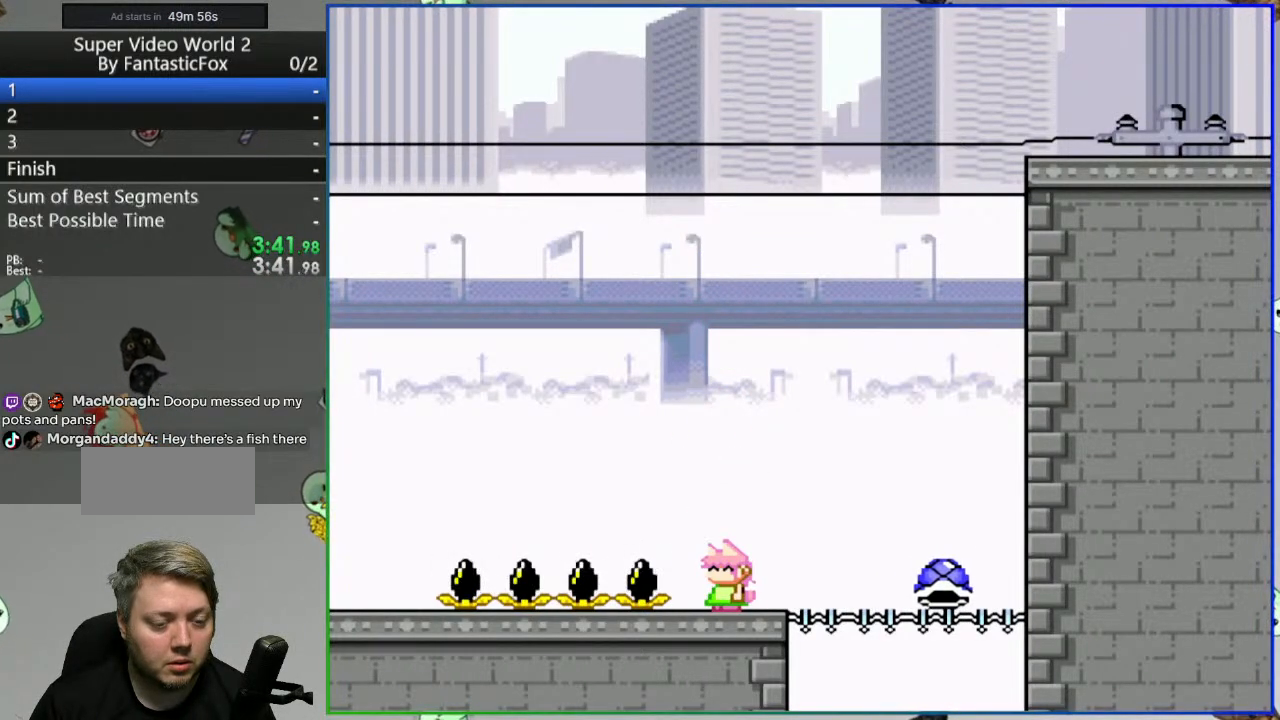
{"buttons": ["Y", "DPAD_RIGHT"], "events": [[350, "DPAD_RIGHT", "down"]]}
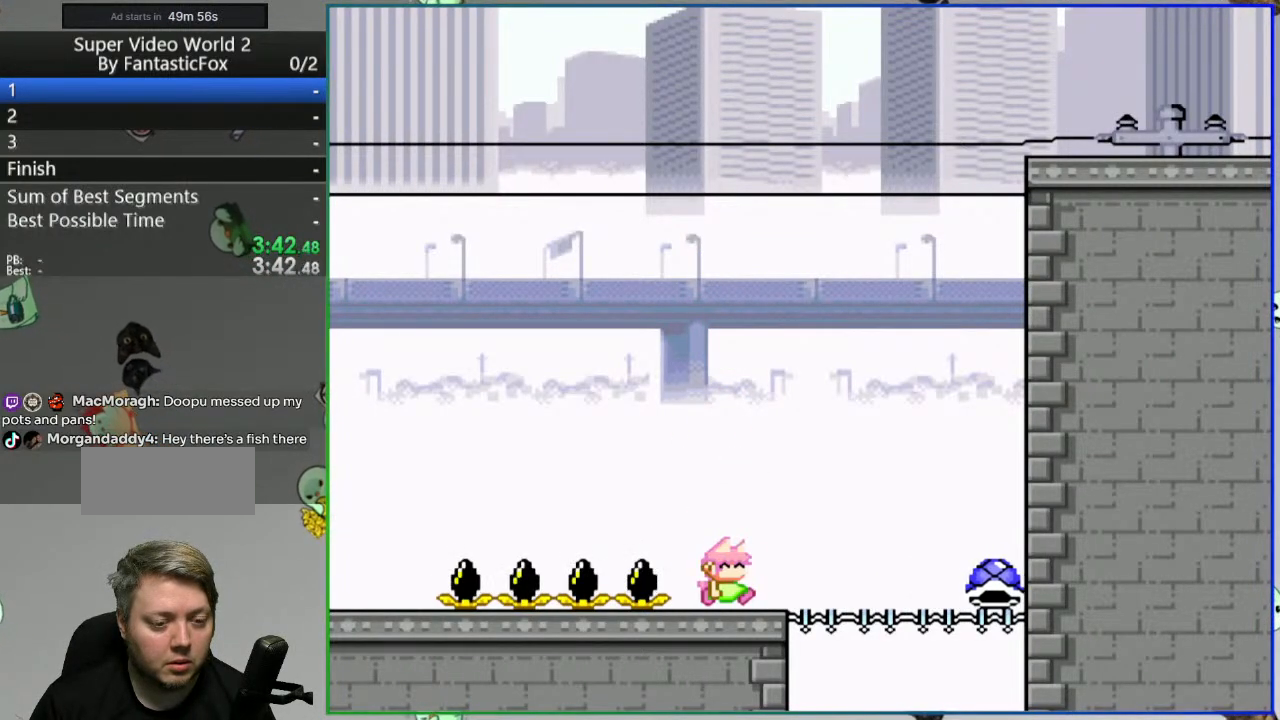
{"buttons": [], "events": [[283, "DPAD_RIGHT", "up"], [400, "Y", "up"]]}
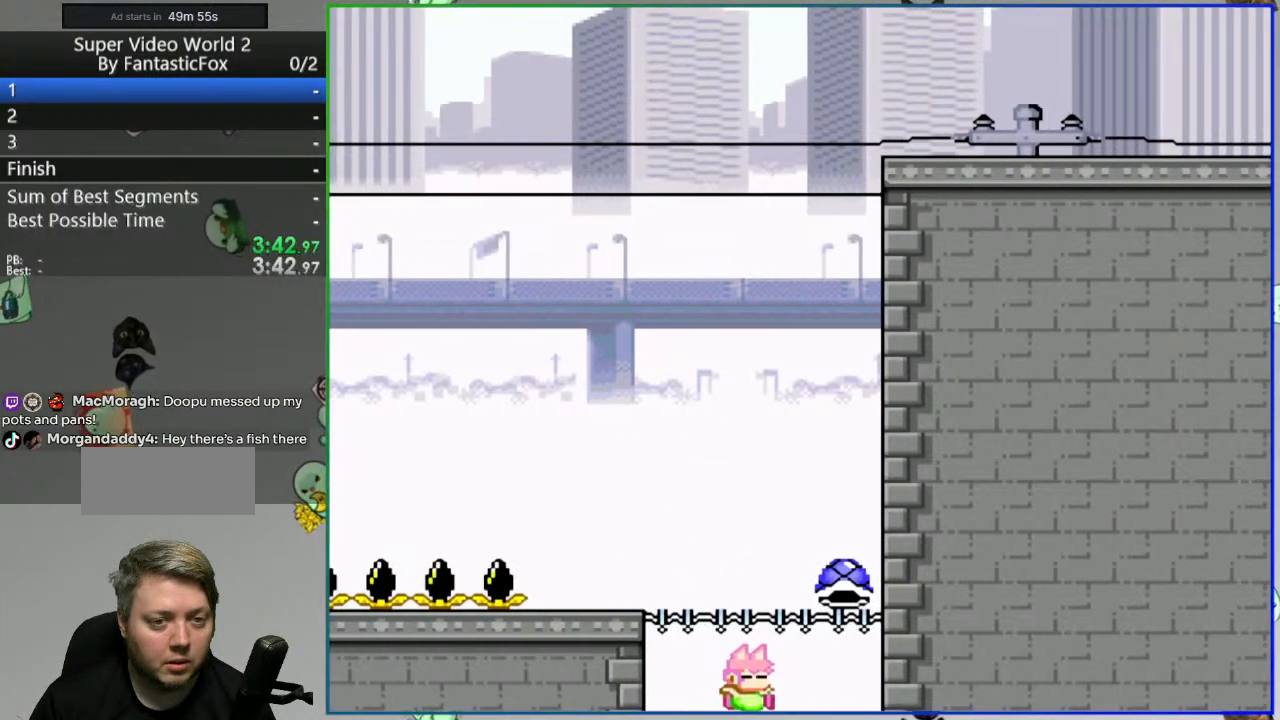
{"buttons": ["A"], "events": [[183, "A", "down"], [267, "A", "up"], [350, "A", "down"], [433, "A", "up"], [467, "A", "down"]]}
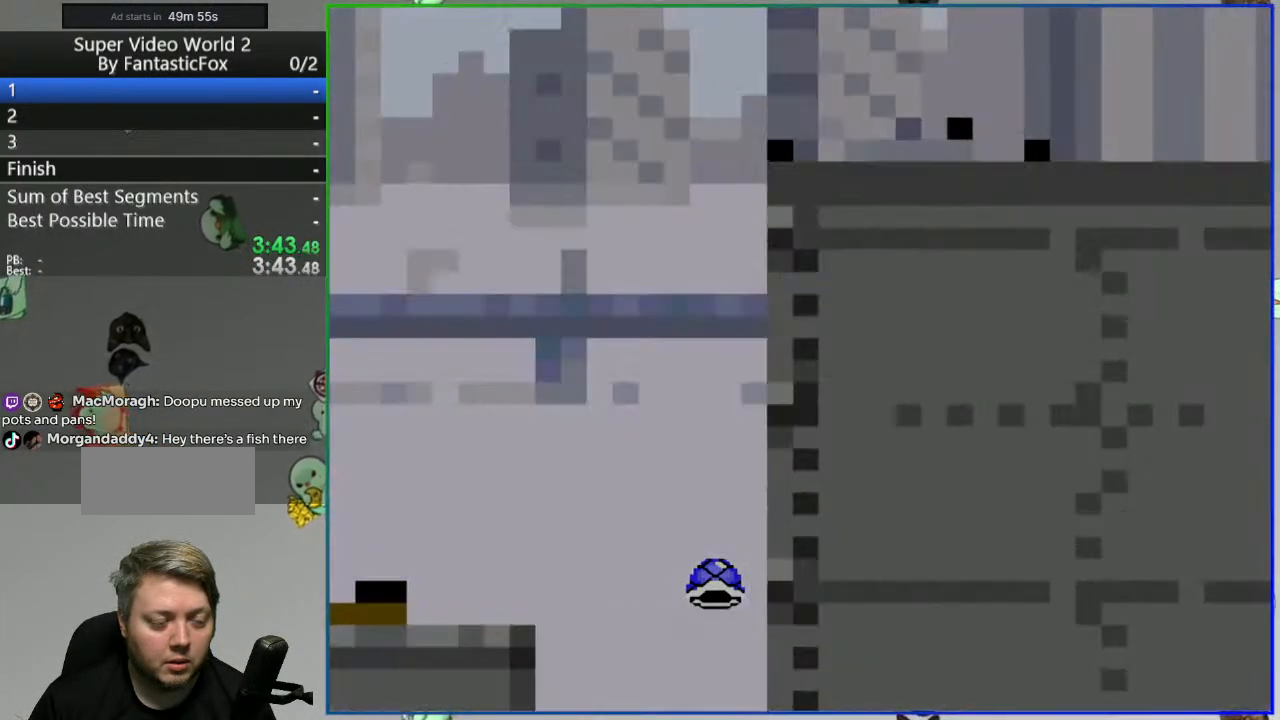
{"buttons": [], "events": [[83, "A", "up"]]}
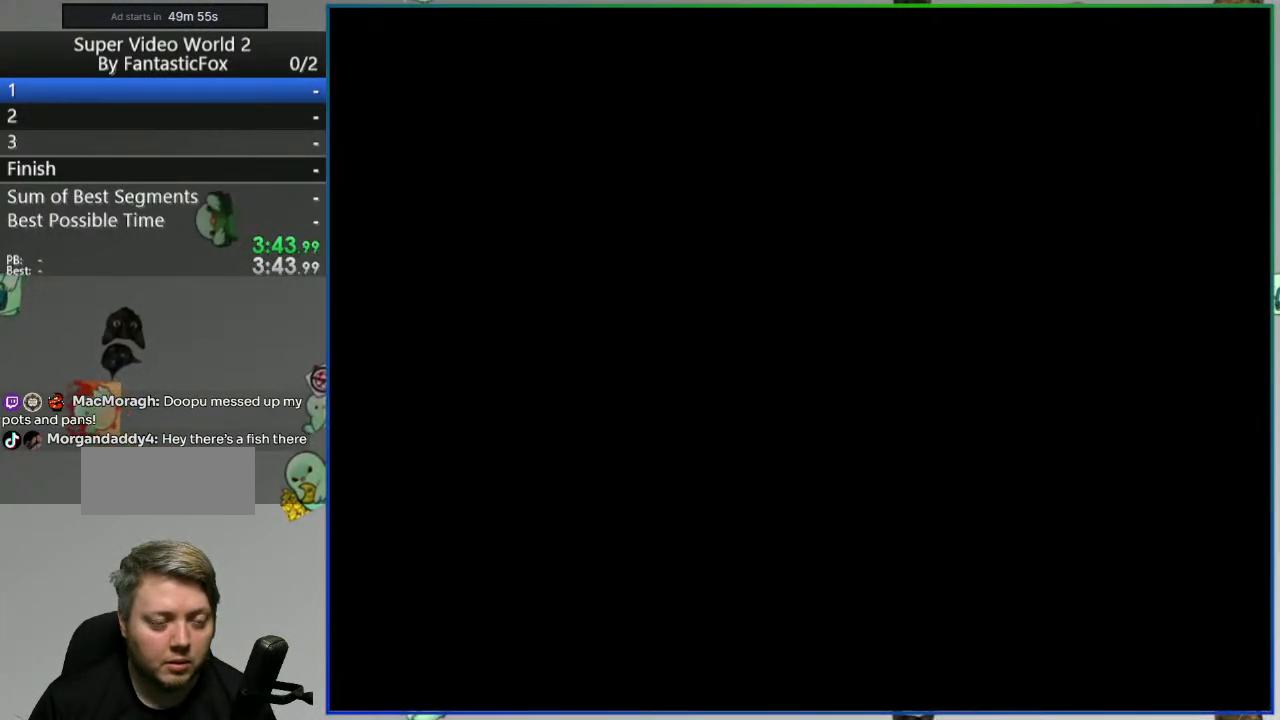
{"buttons": [], "events": []}
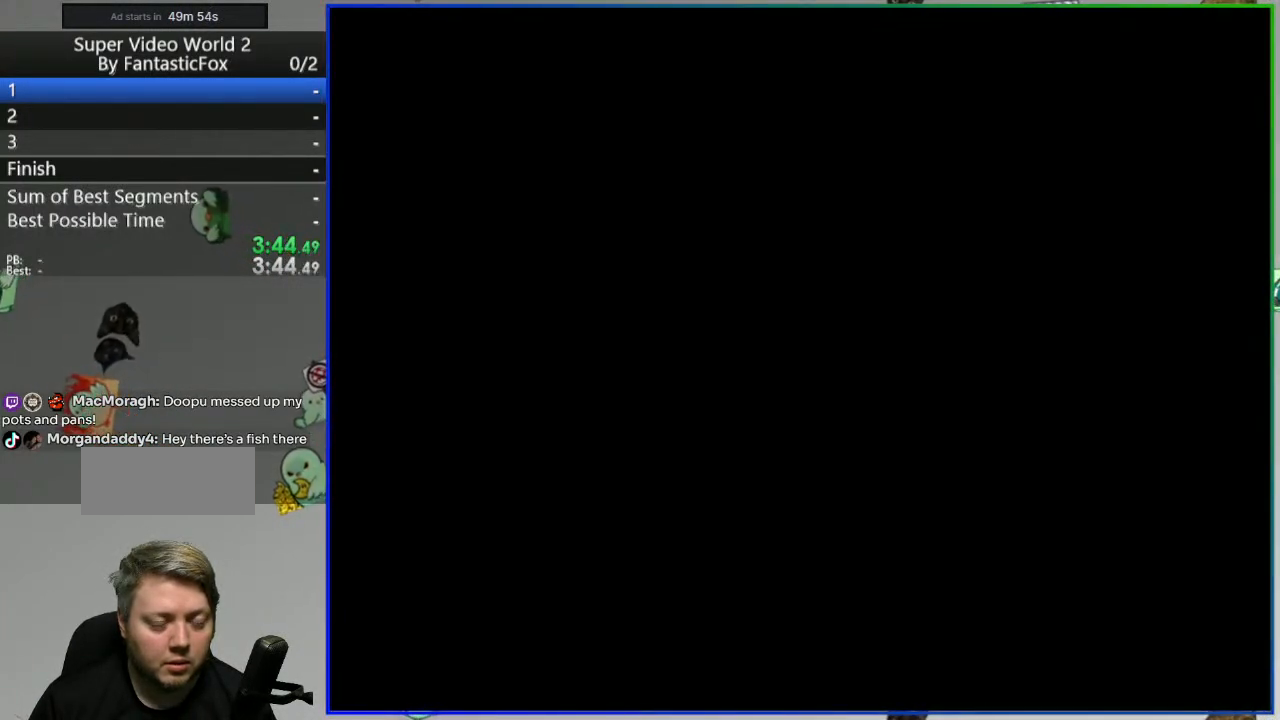
{"buttons": ["Y"], "events": [[333, "Y", "down"]]}
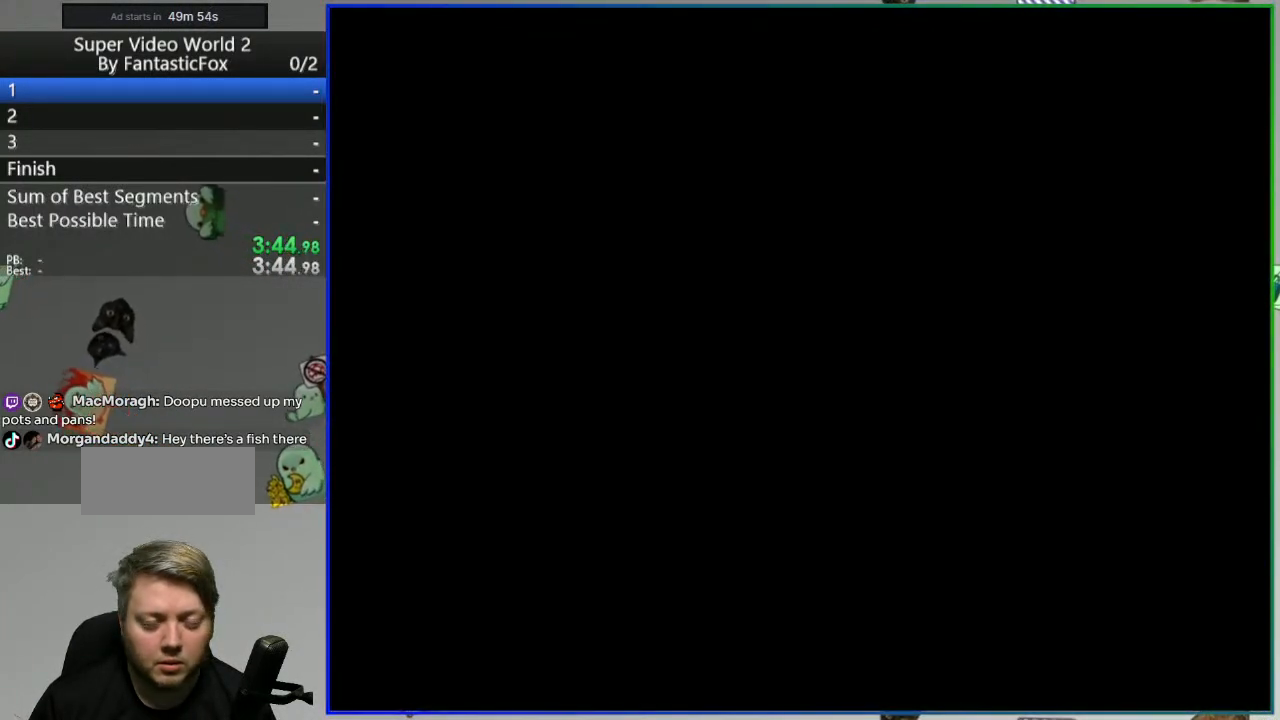
{"buttons": ["Y"], "events": []}